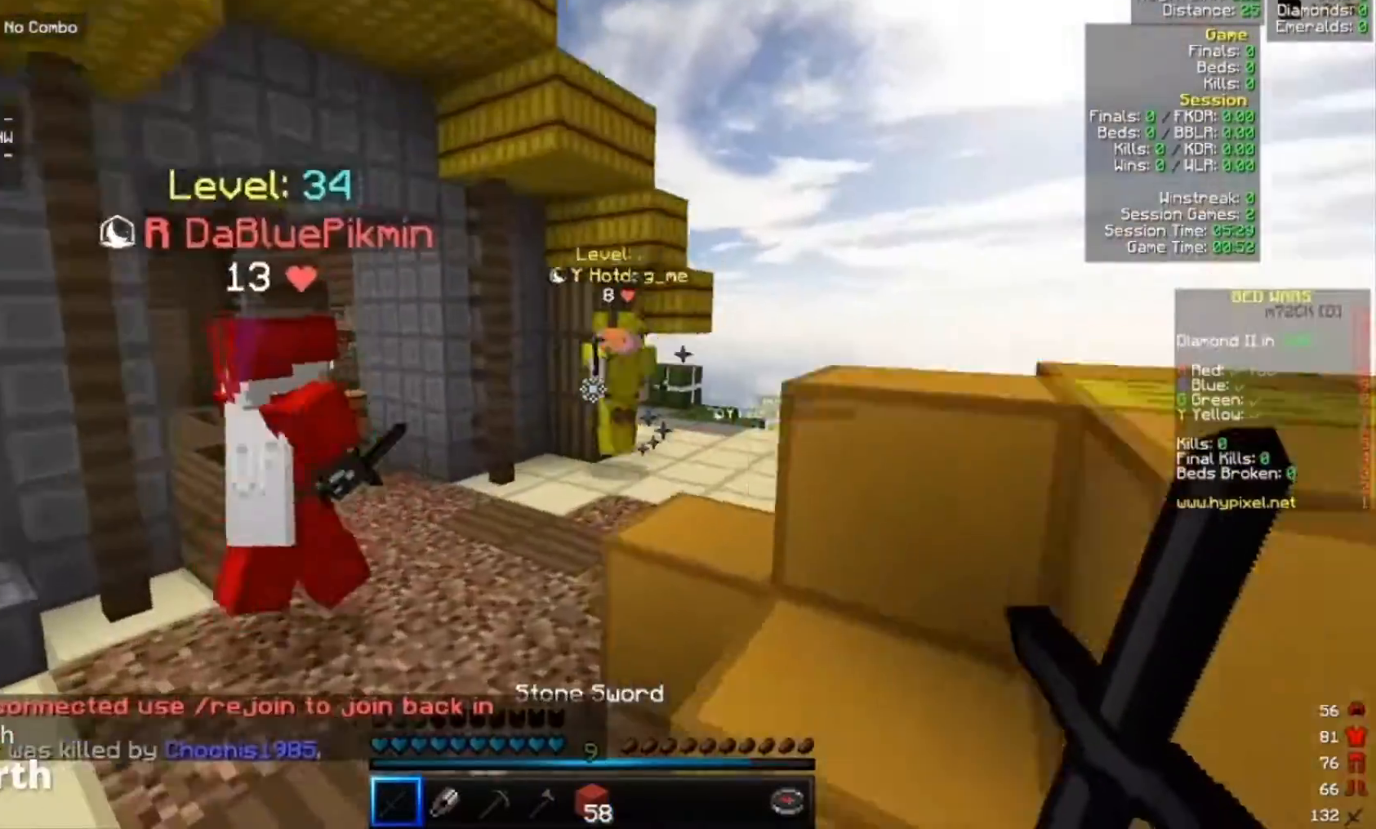
Gameplay with keyboard and mouse; each line is a JSON object with the keys and mouse buttons held at the frame after it. "events" lists presses ("down") and releases ("up") of "a", "d", "s", "w", "mouse_left" and "mouse_right" between this image and that frame as [ms after this image, input, new state], when the widget could be followed in between. "mouse_left", "mouse_right" = the "left", "right" buttons of the "mouse" list. No other keys are recorded. Fast repeated clicks can show as one long hold. Mouse movement is not recorded.
{"keys": ["d", "s"], "mouse": [], "events": [[367, "w", "up"], [467, "s", "down"], [500, "d", "down"]]}
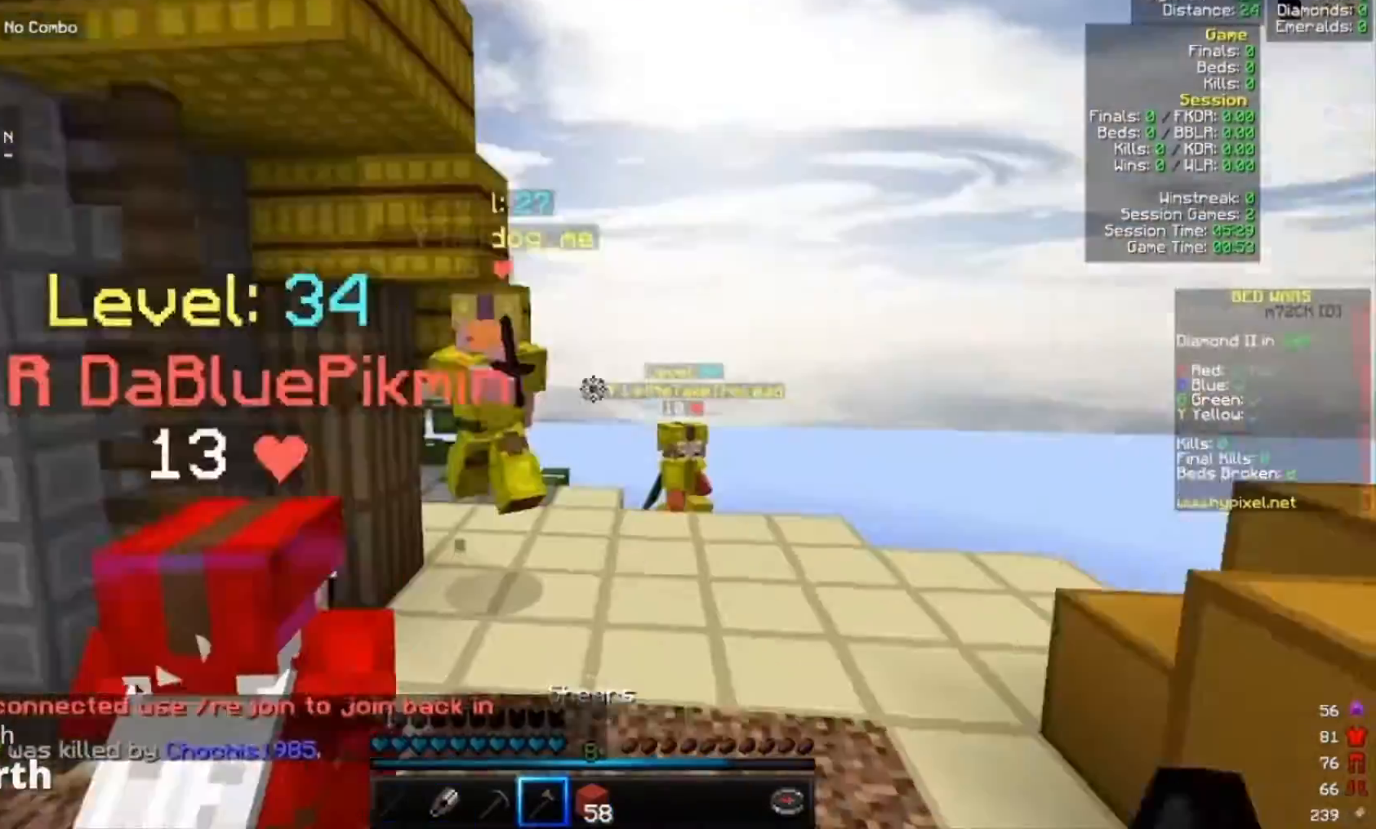
{"keys": ["d", "s"], "mouse": [], "events": []}
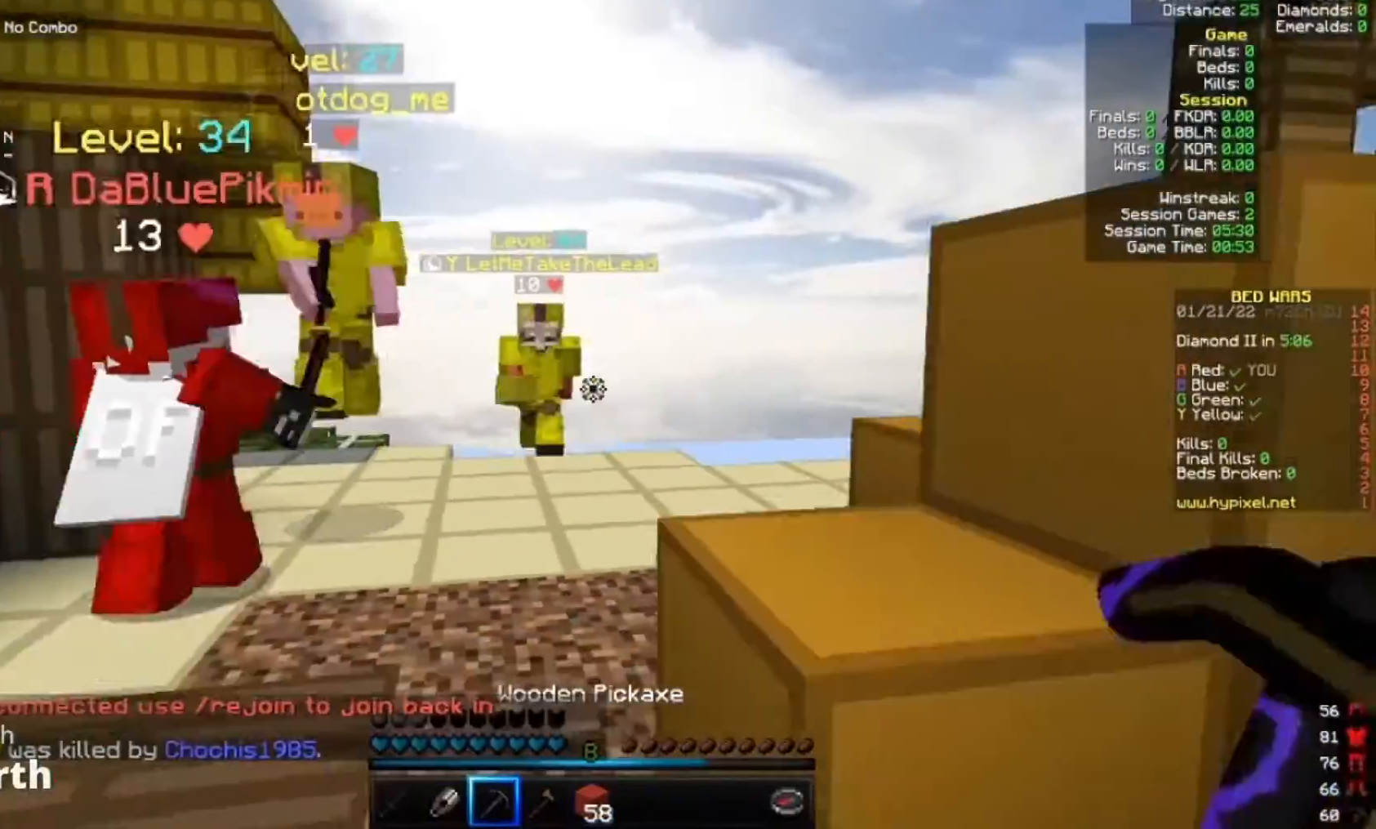
{"keys": ["w"], "mouse": [], "events": [[33, "d", "up"], [33, "s", "up"], [133, "w", "down"]]}
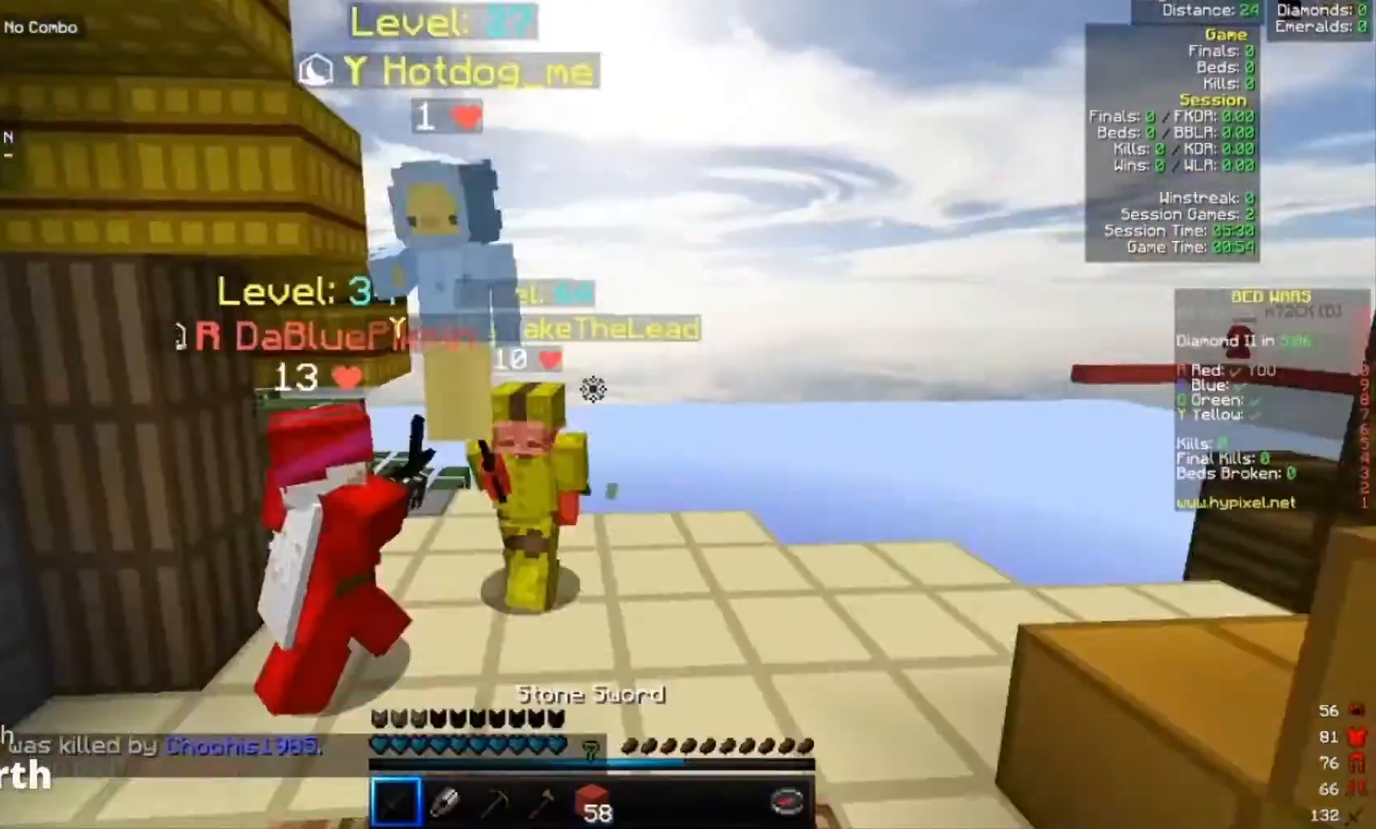
{"keys": [], "mouse": [], "events": [[200, "mouse_left", "down"], [200, "mouse_right", "down"], [233, "w", "up"], [300, "mouse_left", "up"], [300, "mouse_right", "up"], [300, "w", "down"], [367, "mouse_left", "down"], [367, "w", "up"], [400, "mouse_right", "down"], [467, "mouse_left", "up"], [467, "mouse_right", "up"]]}
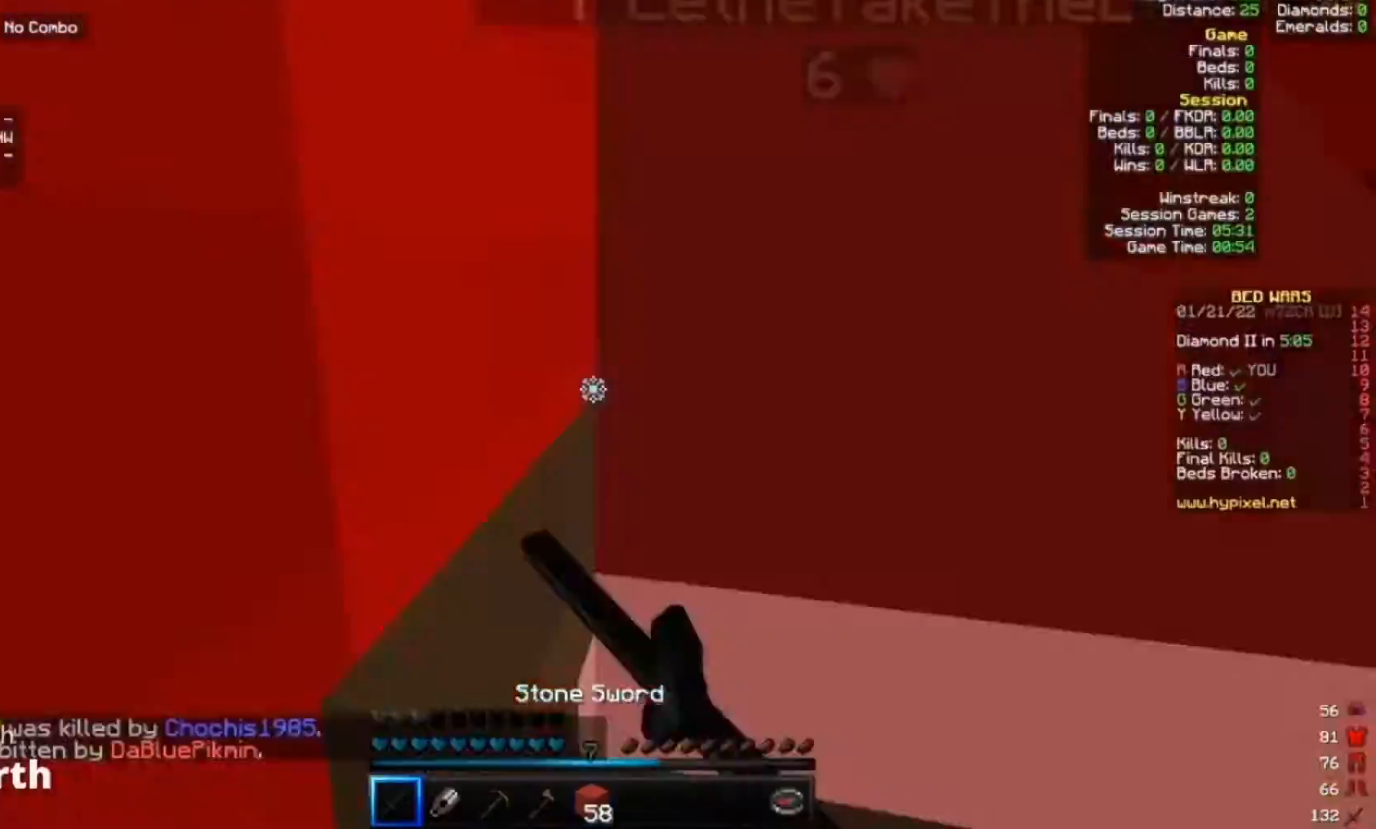
{"keys": ["w"], "mouse": [], "events": [[33, "mouse_left", "down"], [67, "a", "down"], [67, "mouse_right", "down"], [133, "mouse_left", "up"], [133, "mouse_right", "up"], [200, "mouse_left", "down"], [233, "mouse_right", "down"], [267, "a", "up"], [300, "mouse_left", "up"], [300, "mouse_right", "up"], [367, "w", "down"], [400, "mouse_left", "down"], [400, "mouse_right", "down"], [500, "mouse_left", "up"], [500, "mouse_right", "up"]]}
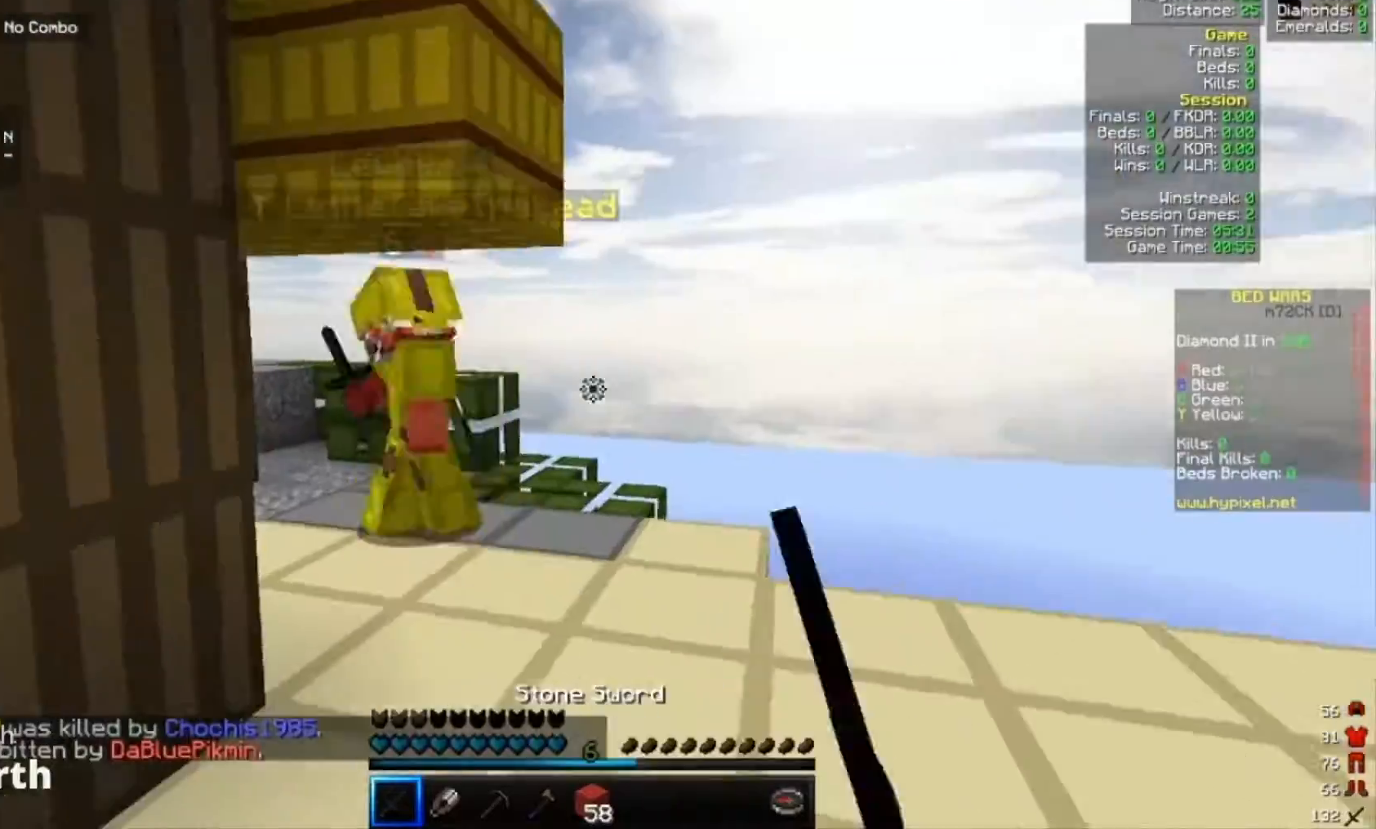
{"keys": ["w"], "mouse": [], "events": []}
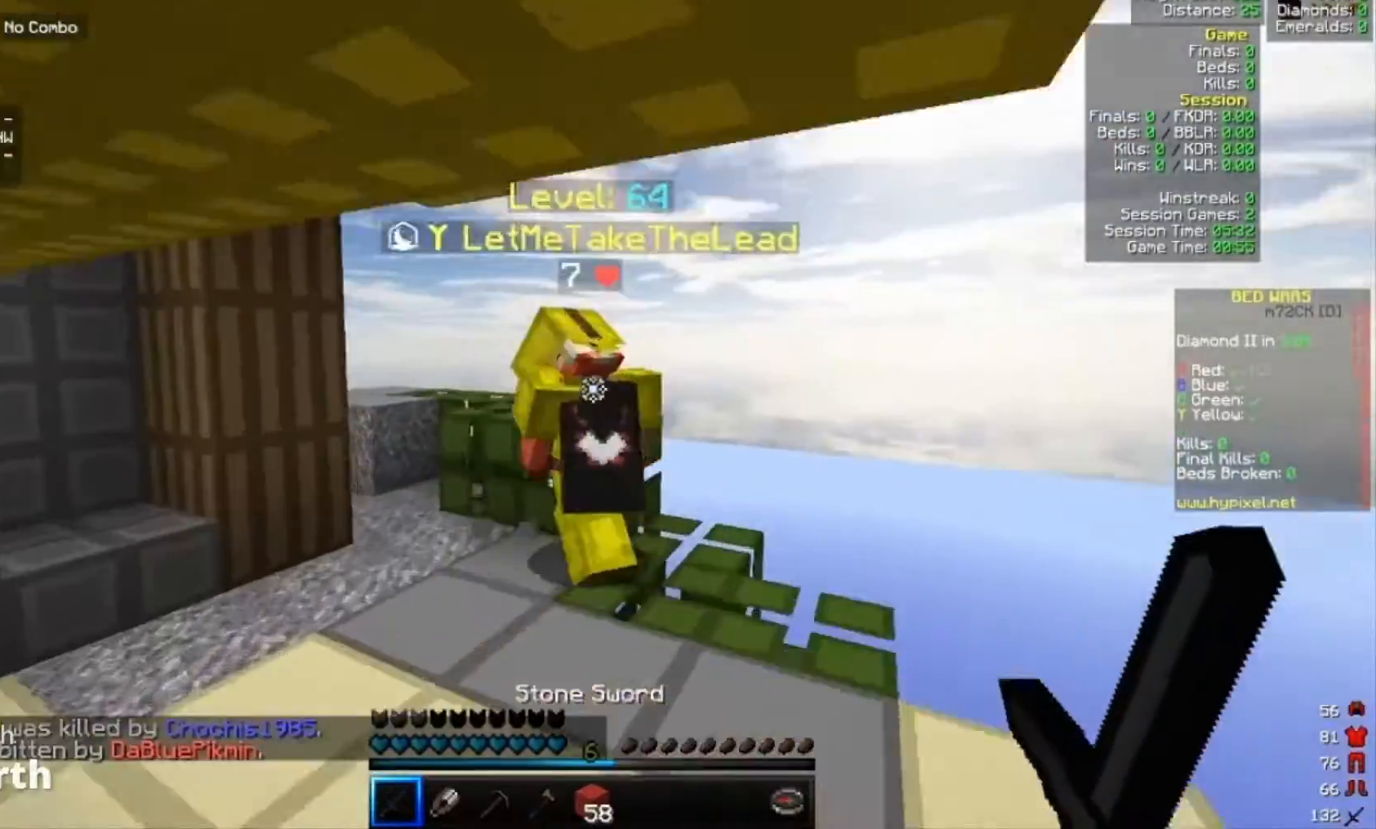
{"keys": ["w"], "mouse": ["left", "right"], "events": [[133, "mouse_left", "down"], [200, "mouse_right", "down"], [233, "mouse_left", "up"], [233, "mouse_right", "up"], [300, "mouse_left", "down"], [300, "mouse_right", "down"], [400, "mouse_left", "up"], [400, "mouse_right", "up"], [467, "mouse_left", "down"], [500, "mouse_right", "down"]]}
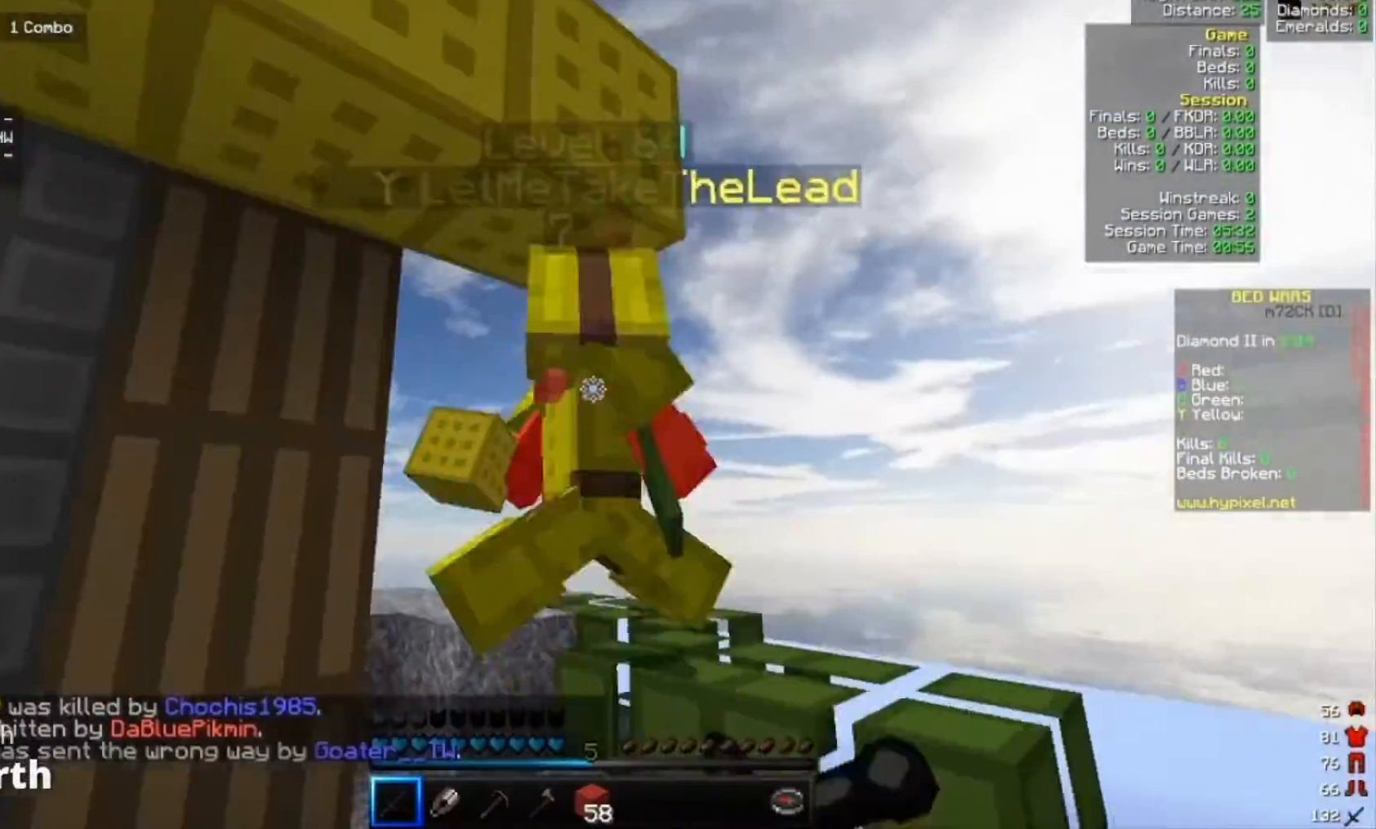
{"keys": ["w"], "mouse": ["left", "right"], "events": [[33, "mouse_right", "up"], [67, "mouse_left", "up"], [133, "mouse_left", "down"], [200, "mouse_left", "up"], [300, "mouse_left", "down"], [300, "mouse_right", "down"], [400, "mouse_left", "up"], [400, "mouse_right", "up"], [433, "mouse_left", "down"], [467, "mouse_right", "down"]]}
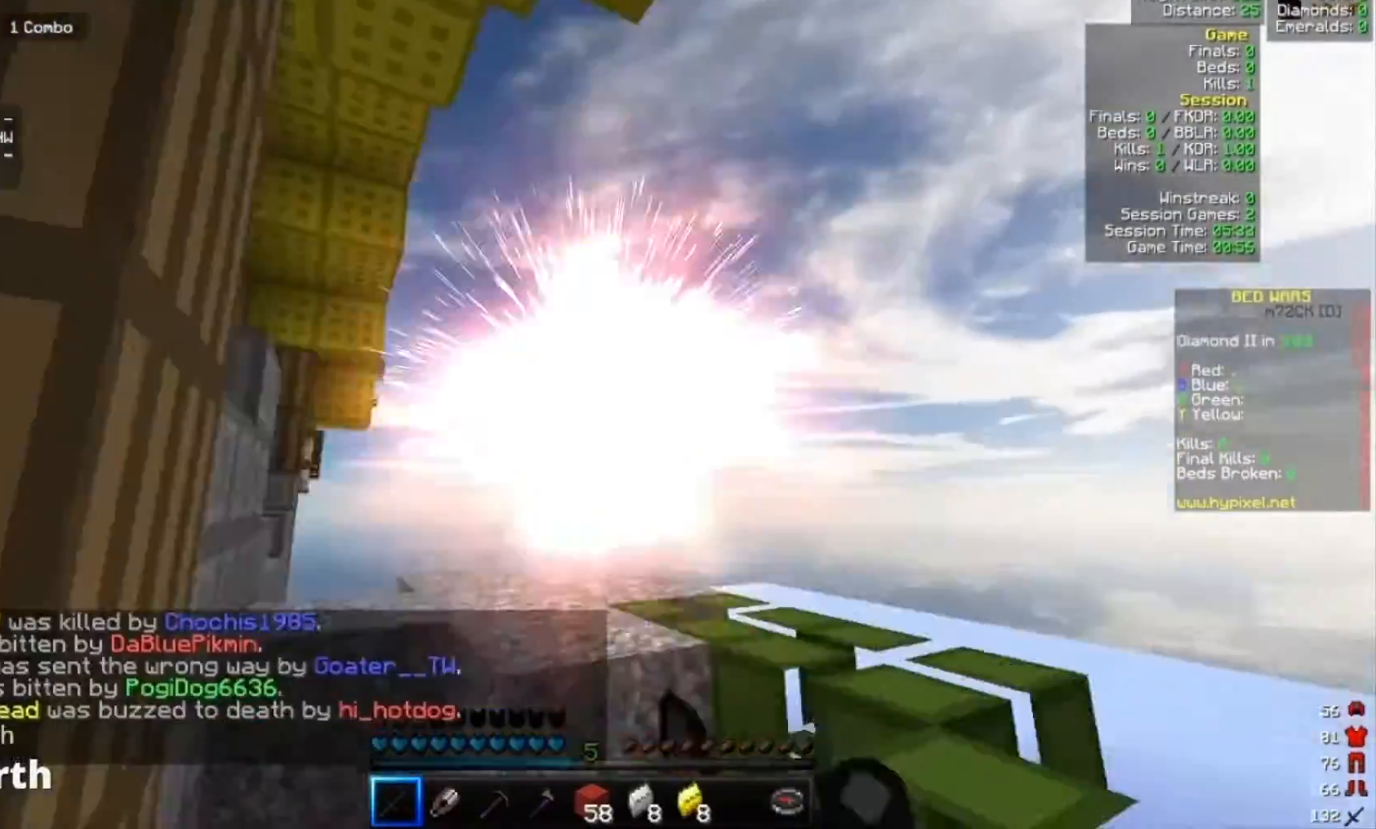
{"keys": ["a", "w"], "mouse": [], "events": [[33, "mouse_left", "up"], [33, "mouse_right", "up"], [100, "mouse_left", "down"], [133, "mouse_right", "down"], [200, "mouse_left", "up"], [200, "mouse_right", "up"], [200, "w", "up"], [267, "a", "down"], [500, "w", "down"]]}
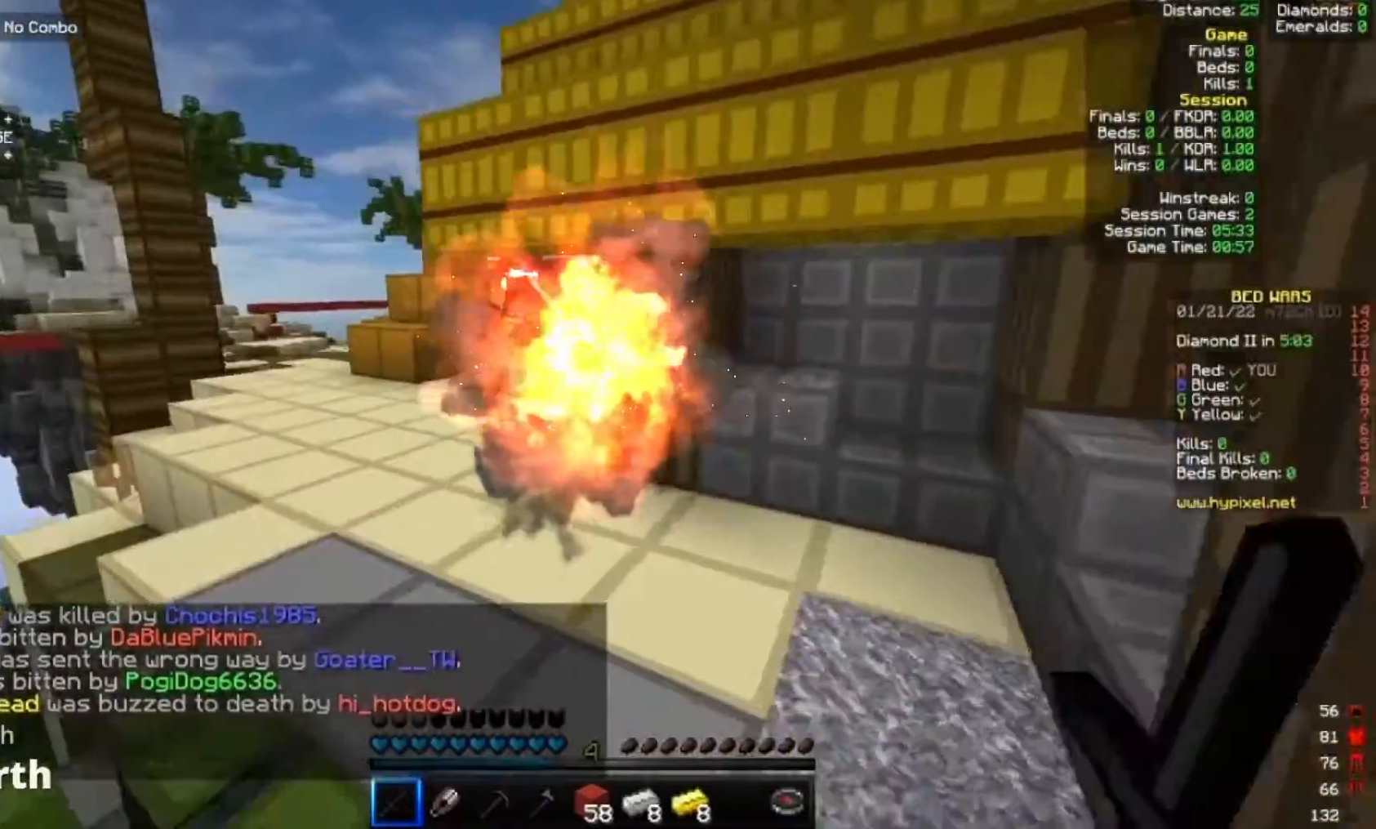
{"keys": ["w"], "mouse": [], "events": [[33, "a", "up"], [367, "a", "down"], [500, "a", "up"]]}
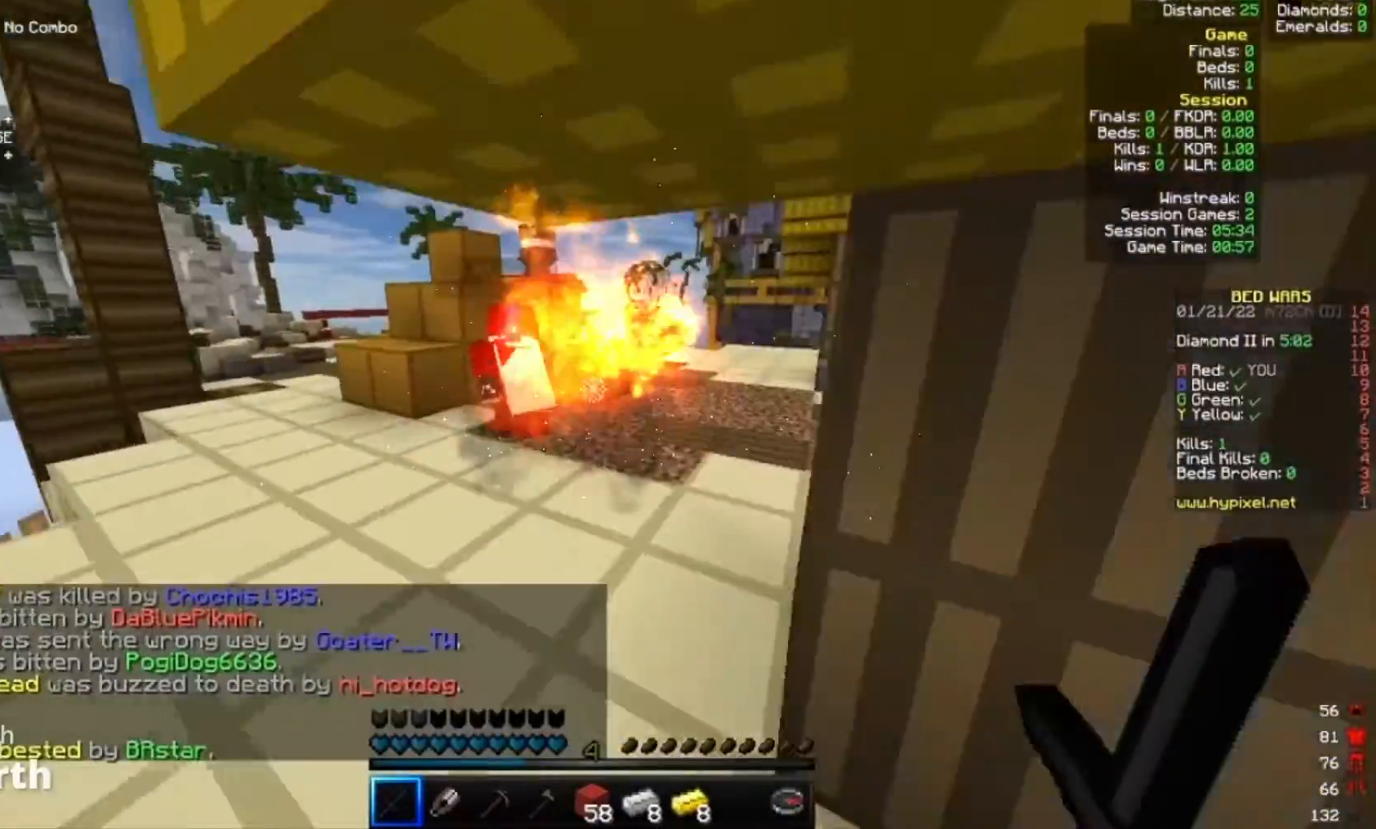
{"keys": ["a", "w"], "mouse": [], "events": [[500, "a", "down"]]}
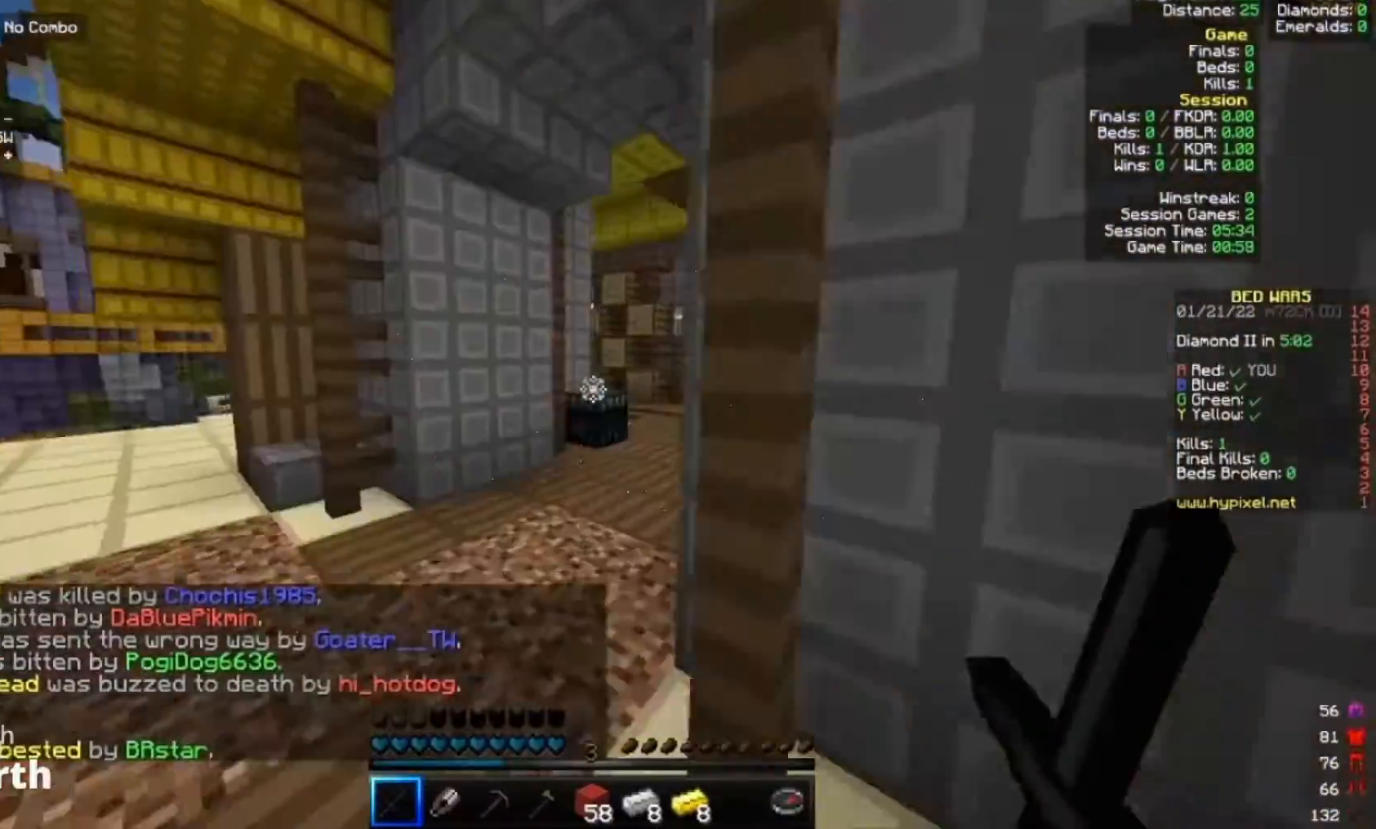
{"keys": ["w"], "mouse": [], "events": [[200, "a", "up"], [200, "d", "down"], [400, "d", "up"]]}
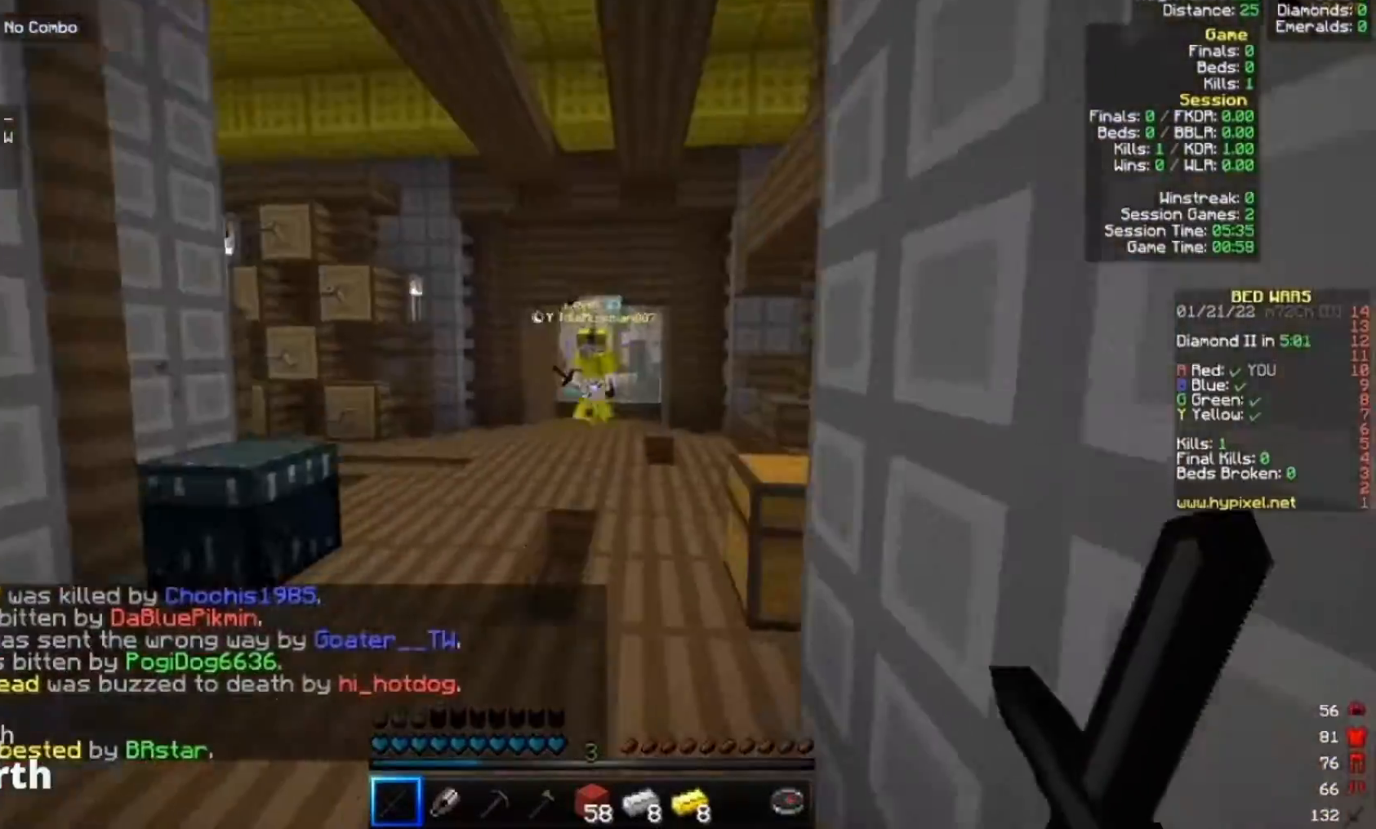
{"keys": ["w"], "mouse": [], "events": [[233, "w", "up"], [333, "a", "down"], [400, "w", "down"], [467, "a", "up"]]}
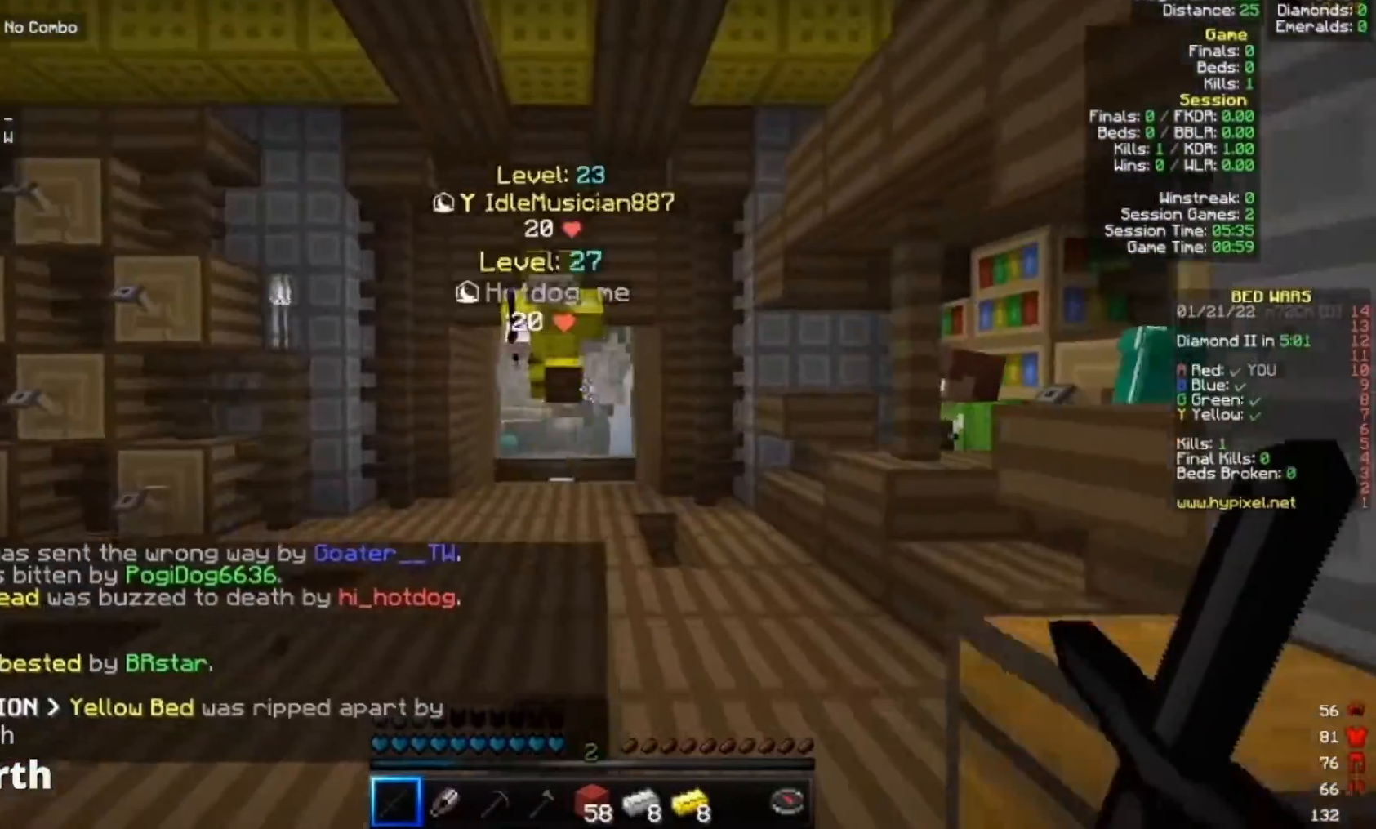
{"keys": [], "mouse": ["left", "right"], "events": [[233, "mouse_left", "down"], [233, "mouse_right", "down"], [300, "mouse_left", "up"], [300, "mouse_right", "up"], [367, "w", "up"], [400, "mouse_left", "down"], [400, "mouse_right", "down"], [467, "mouse_left", "up"], [467, "mouse_right", "up"], [500, "mouse_left", "down"], [500, "mouse_right", "down"]]}
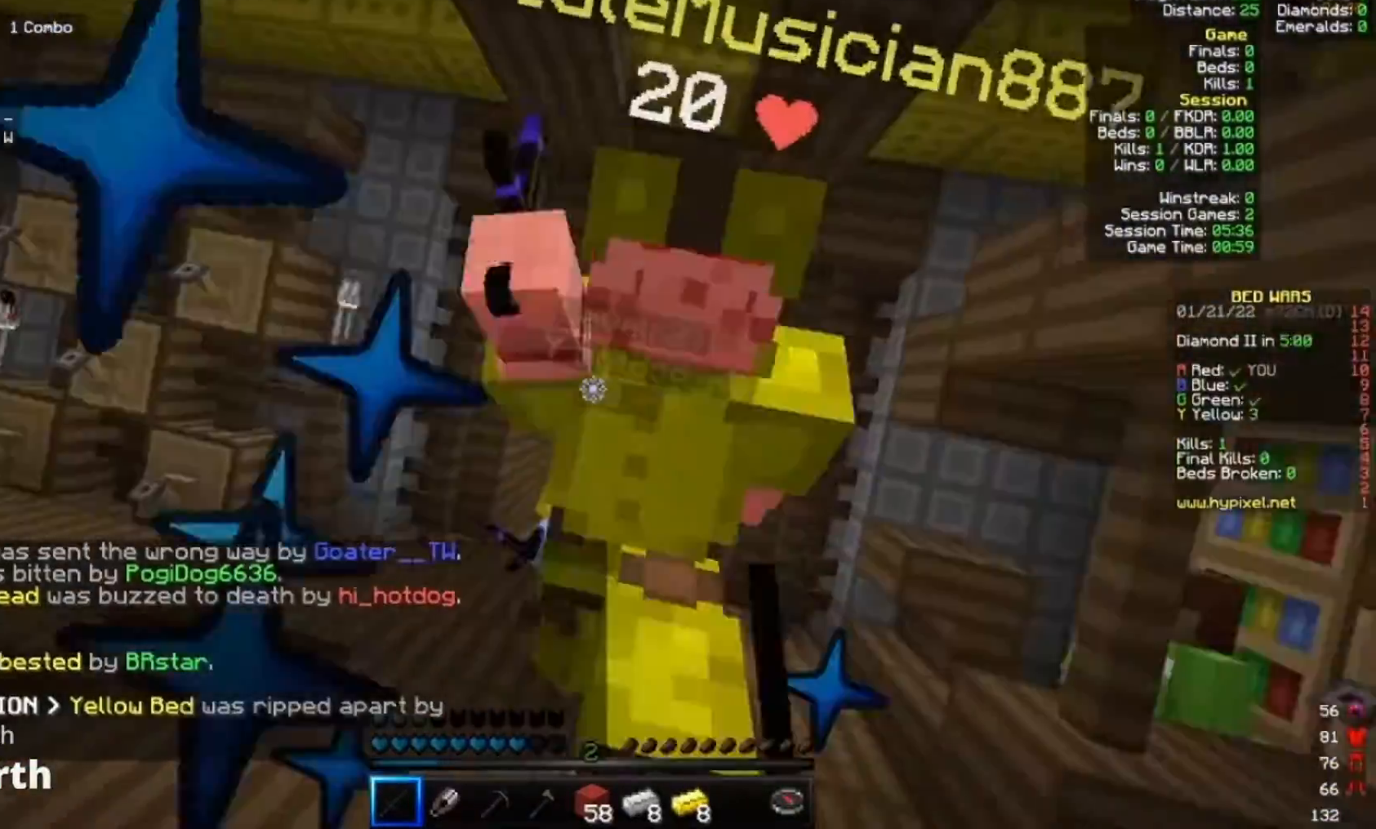
{"keys": ["w"], "mouse": ["left", "right"], "events": [[100, "mouse_left", "up"], [100, "mouse_right", "up"], [133, "mouse_left", "down"], [200, "mouse_right", "down"], [267, "mouse_left", "up"], [267, "mouse_right", "up"], [300, "w", "down"], [333, "mouse_left", "down"], [333, "mouse_right", "down"], [367, "mouse_right", "up"], [400, "mouse_left", "up"], [400, "w", "up"], [500, "mouse_left", "down"], [500, "mouse_right", "down"], [500, "w", "down"]]}
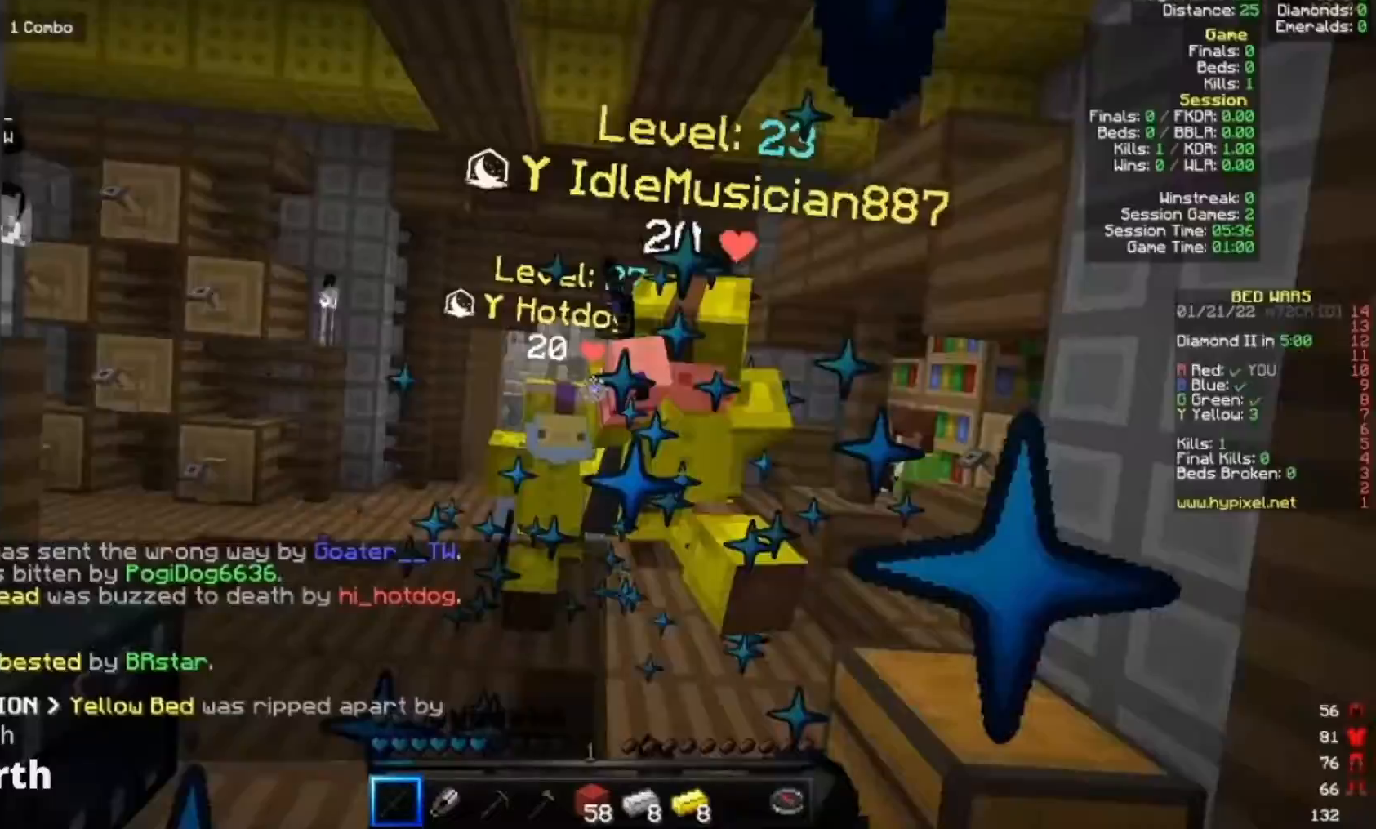
{"keys": ["w"], "mouse": ["left", "right"], "events": [[67, "mouse_right", "up"], [100, "mouse_left", "up"], [133, "mouse_left", "down"], [133, "mouse_right", "down"], [233, "mouse_left", "up"], [233, "mouse_right", "up"], [333, "mouse_left", "down"], [333, "mouse_right", "down"], [400, "mouse_left", "up"], [400, "mouse_right", "up"], [500, "mouse_left", "down"], [500, "mouse_right", "down"]]}
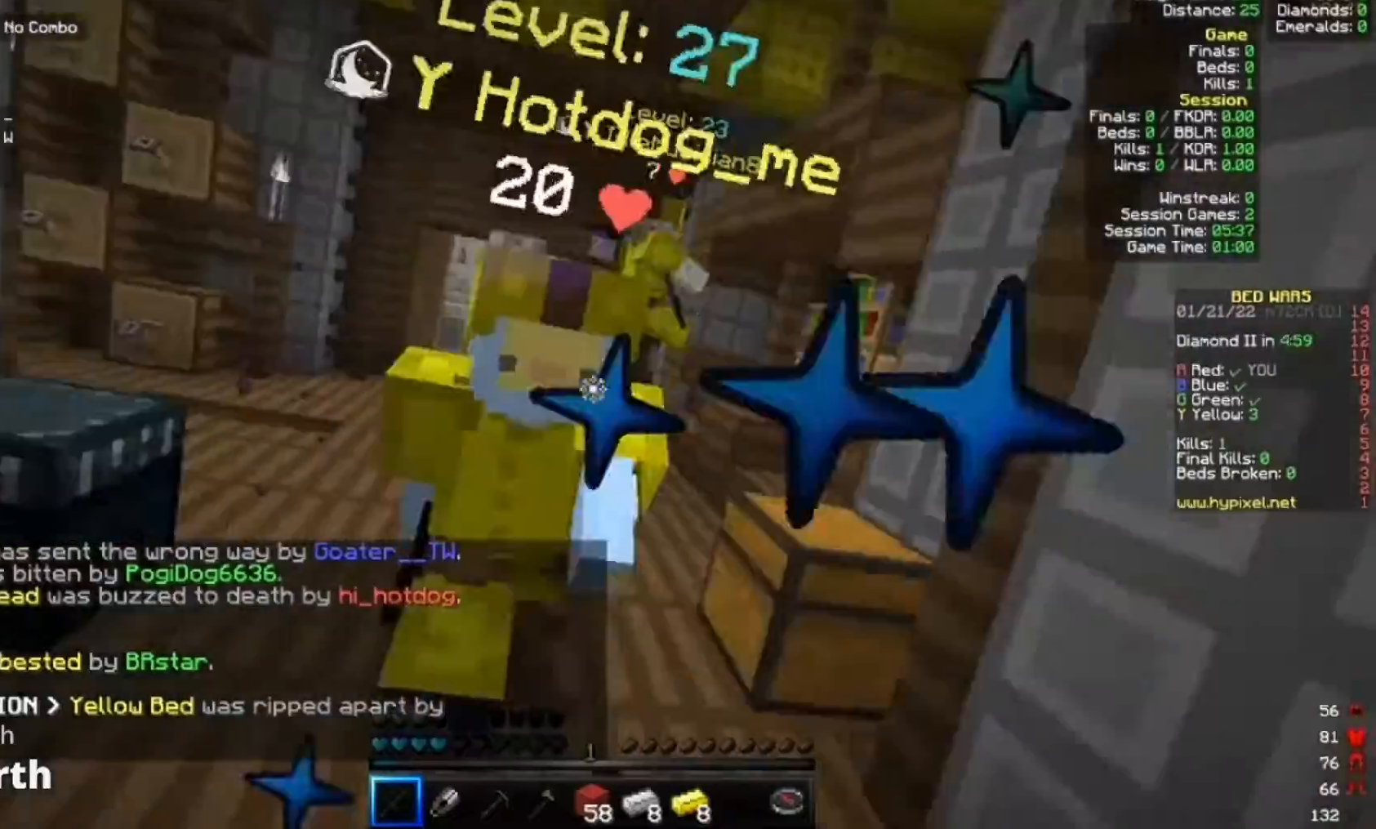
{"keys": ["w"], "mouse": [], "events": [[67, "mouse_right", "up"], [100, "mouse_left", "up"], [133, "mouse_left", "down"], [133, "mouse_right", "down"], [233, "mouse_left", "up"], [233, "mouse_right", "up"], [267, "mouse_right", "down"], [300, "mouse_left", "down"], [400, "mouse_left", "up"], [400, "mouse_right", "up"]]}
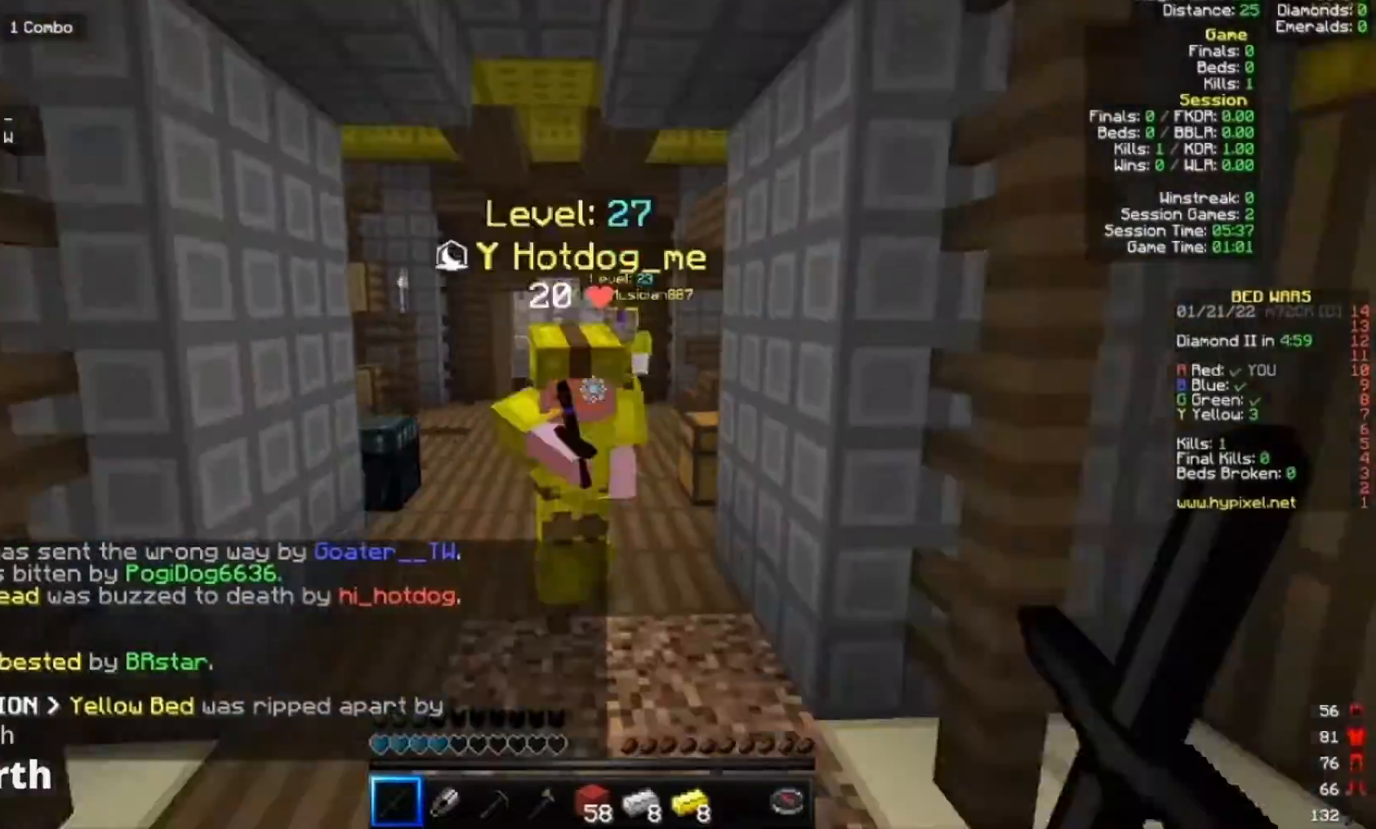
{"keys": ["w"], "mouse": [], "events": []}
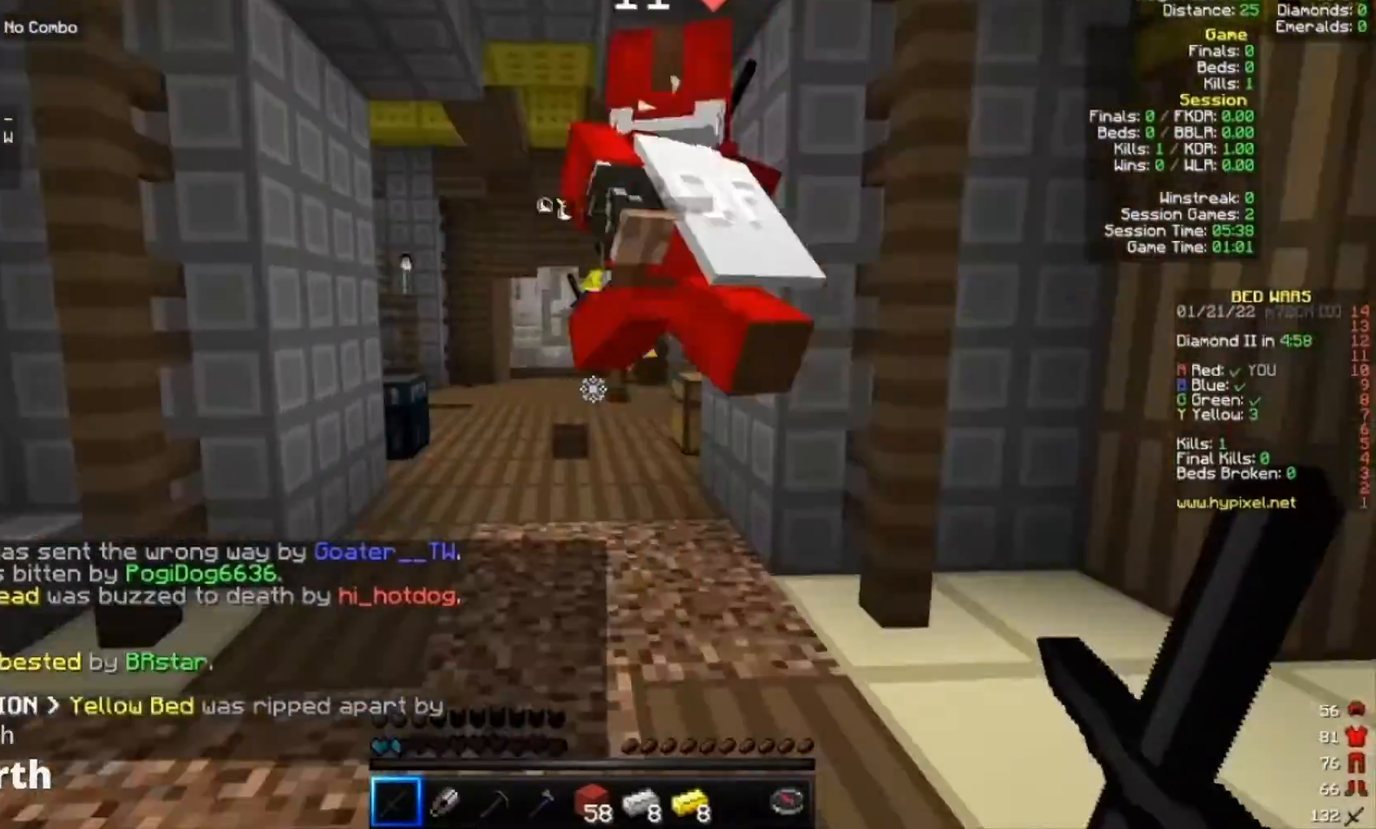
{"keys": ["a", "w"], "mouse": [], "events": [[300, "a", "down"], [400, "mouse_left", "down"], [500, "mouse_left", "up"]]}
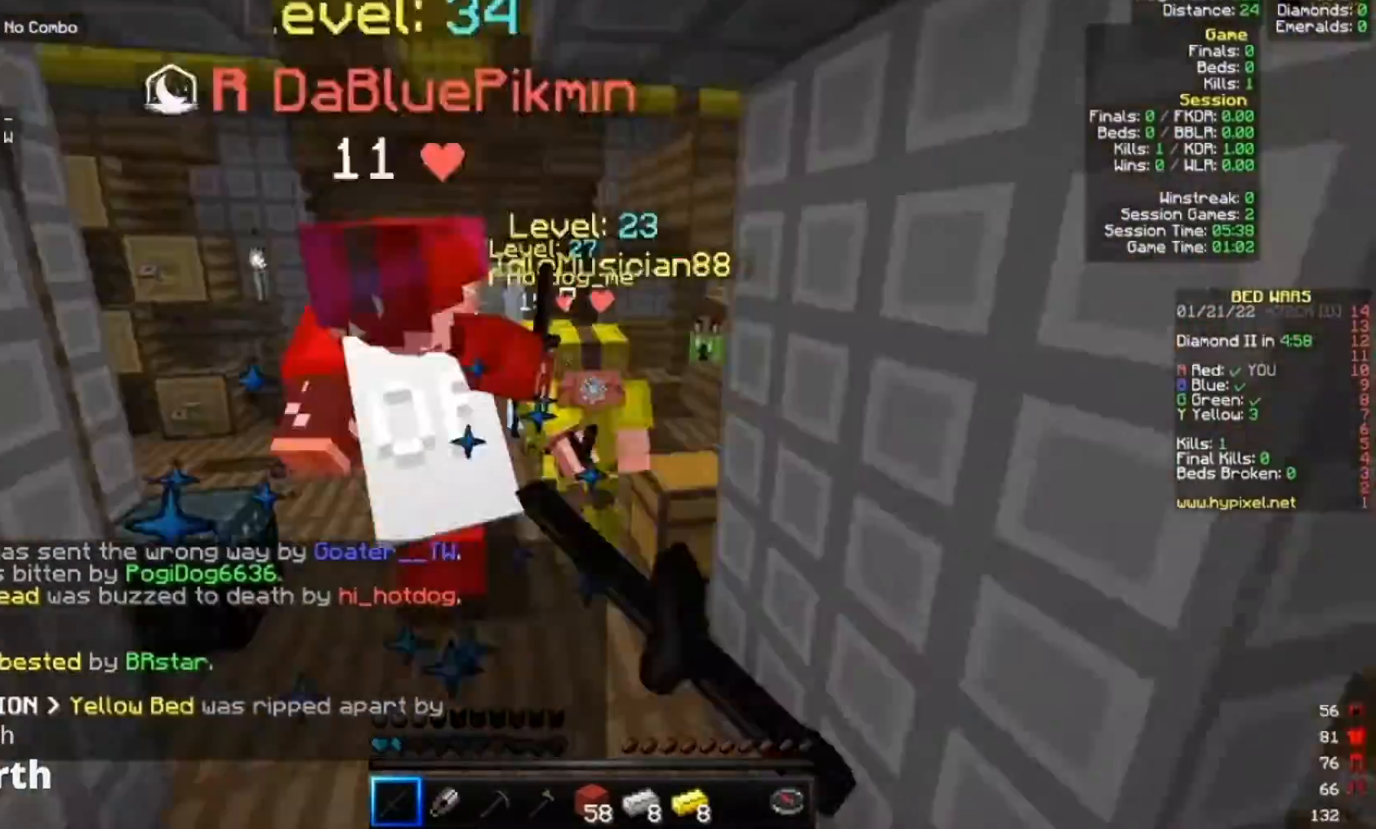
{"keys": ["w"], "mouse": ["left", "right"], "events": [[33, "a", "up"], [100, "mouse_left", "down"], [100, "mouse_right", "down"], [133, "mouse_right", "up"], [167, "mouse_left", "up"], [300, "mouse_left", "down"], [333, "mouse_right", "down"], [367, "mouse_right", "up"], [400, "mouse_left", "up"], [467, "mouse_left", "down"], [500, "mouse_right", "down"]]}
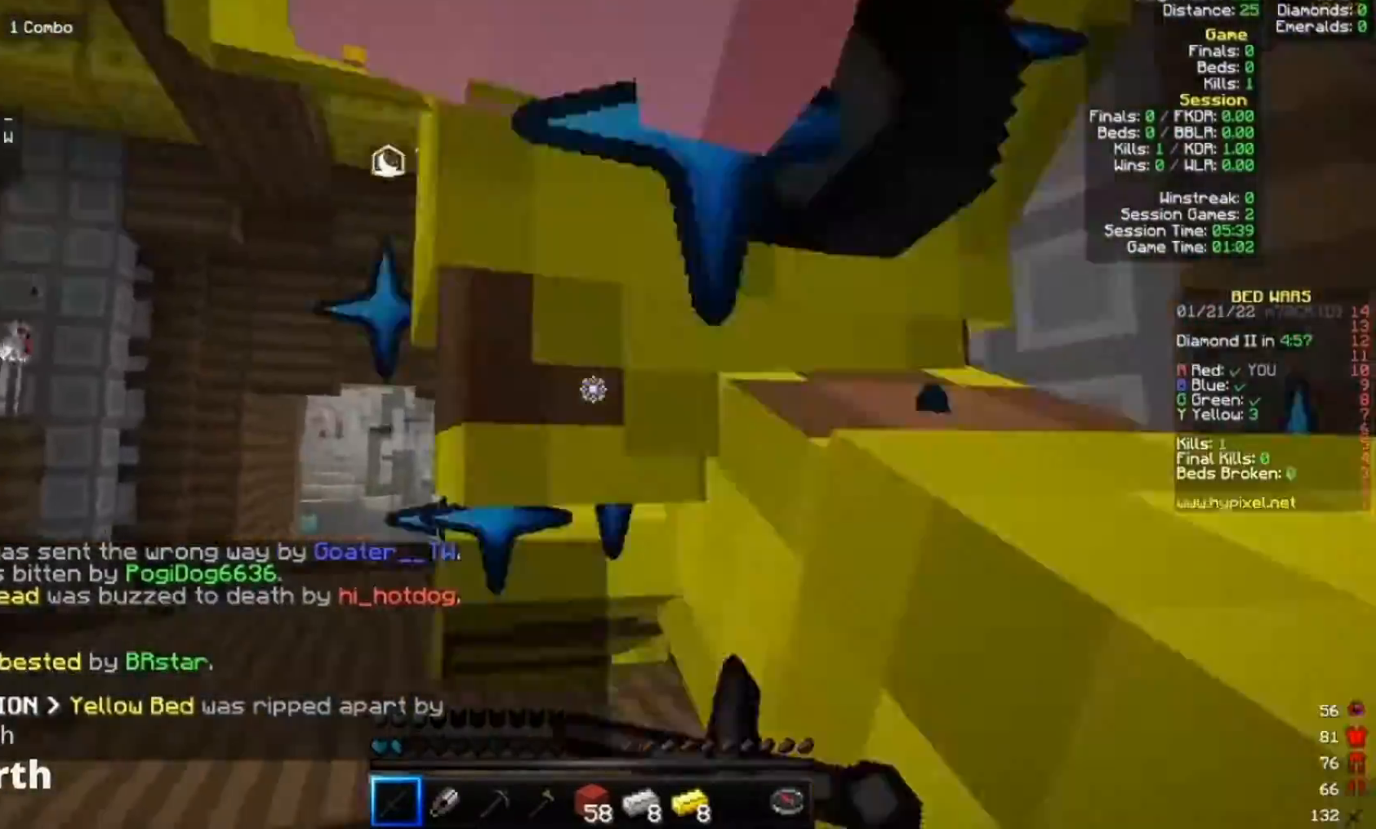
{"keys": ["w"], "mouse": ["left", "right"], "events": [[33, "mouse_left", "up"], [33, "mouse_right", "up"], [33, "w", "up"], [67, "mouse_left", "down"], [133, "mouse_right", "down"], [200, "mouse_left", "up"], [200, "mouse_right", "up"], [200, "w", "down"], [267, "mouse_left", "down"], [267, "mouse_right", "down"], [367, "mouse_left", "up"], [367, "mouse_right", "up"], [467, "mouse_left", "down"], [467, "mouse_right", "down"]]}
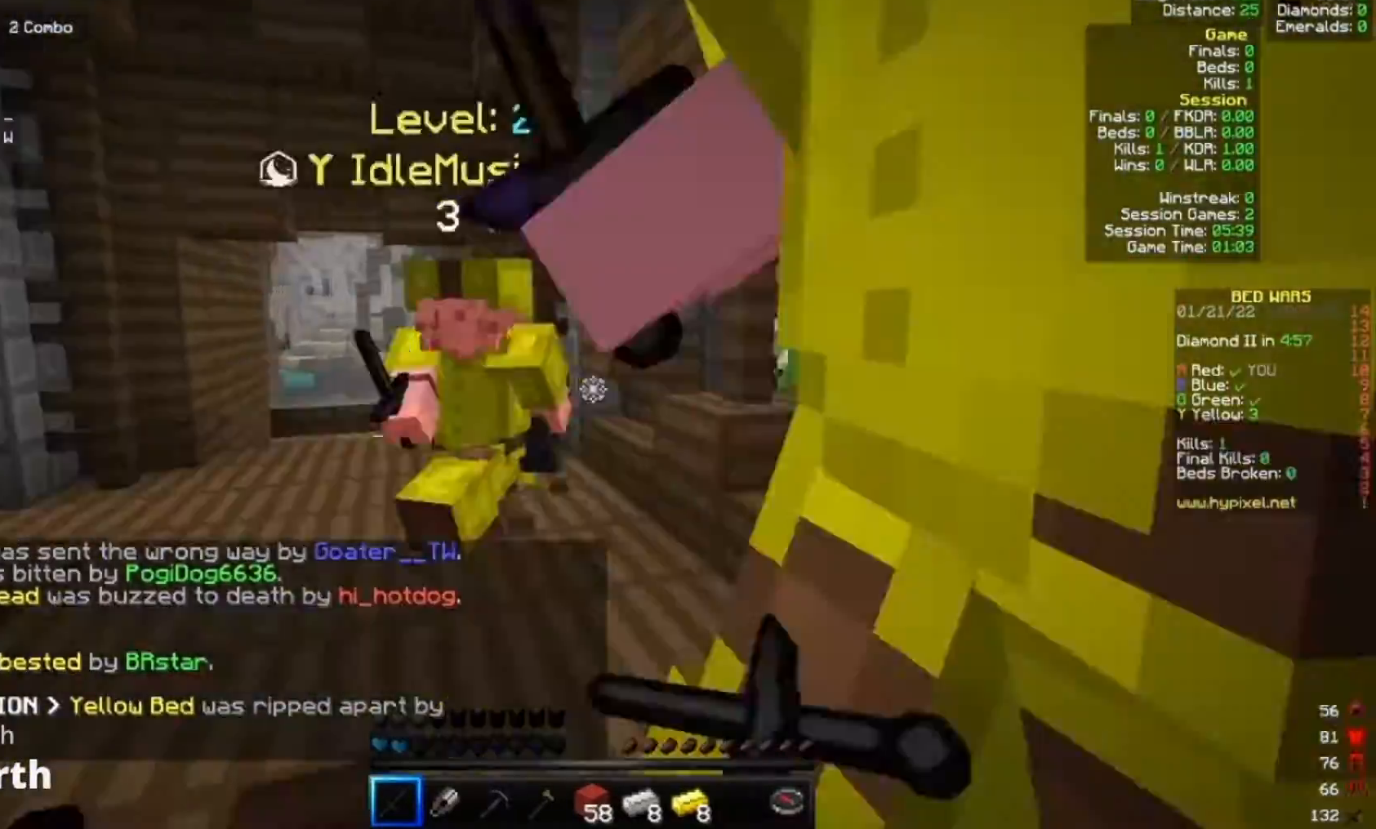
{"keys": ["a", "w"], "mouse": ["left", "right"], "events": [[33, "mouse_left", "up"], [33, "mouse_right", "up"], [133, "mouse_left", "down"], [133, "mouse_right", "down"], [233, "mouse_left", "up"], [233, "mouse_right", "up"], [300, "a", "down"], [333, "mouse_left", "down"], [333, "mouse_right", "down"], [367, "mouse_right", "up"], [400, "mouse_left", "up"], [500, "mouse_left", "down"], [500, "mouse_right", "down"]]}
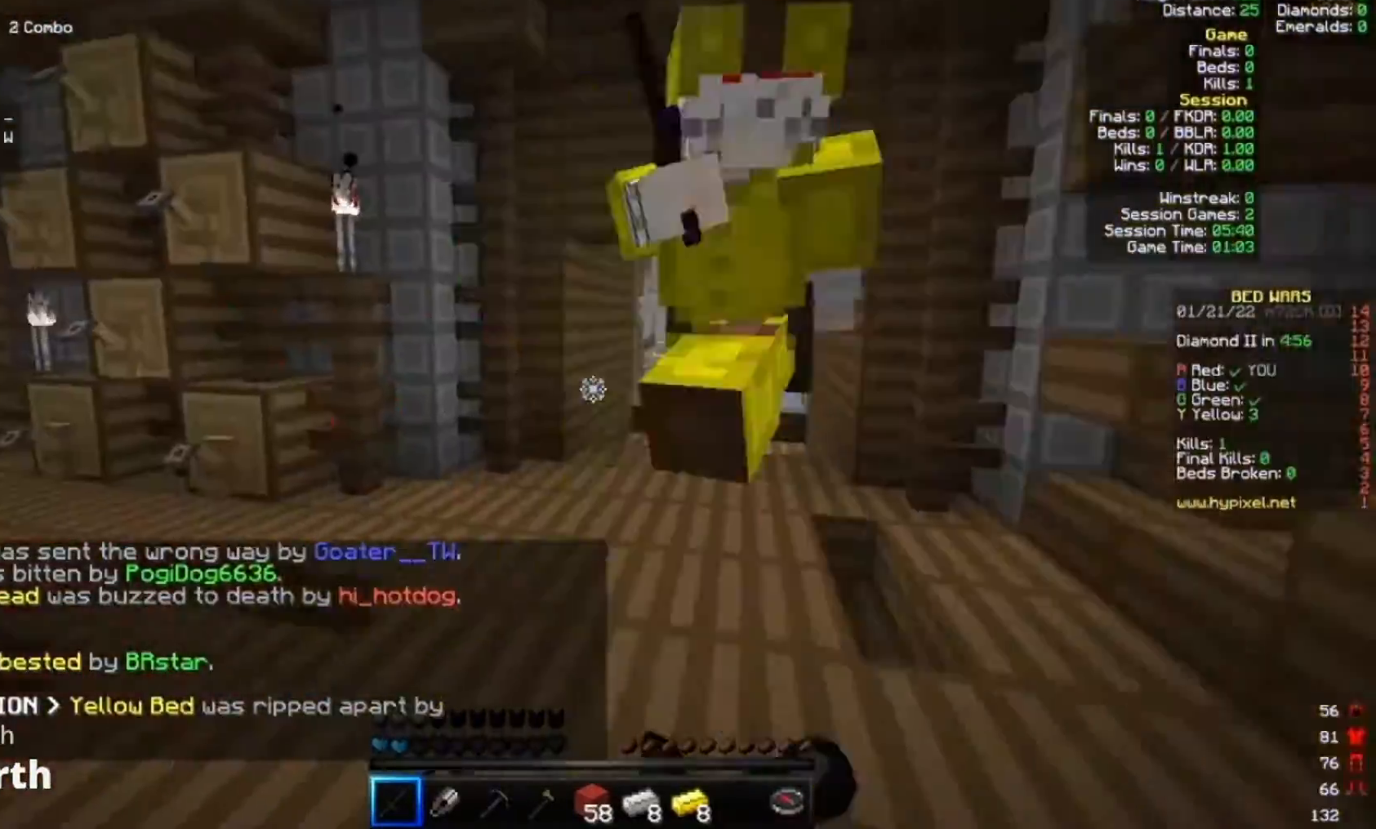
{"keys": ["w"], "mouse": ["left"], "events": [[67, "mouse_left", "up"], [67, "mouse_right", "up"], [133, "a", "up"], [133, "mouse_left", "down"], [233, "mouse_left", "up"], [333, "mouse_left", "down"], [400, "mouse_left", "up"], [500, "mouse_left", "down"]]}
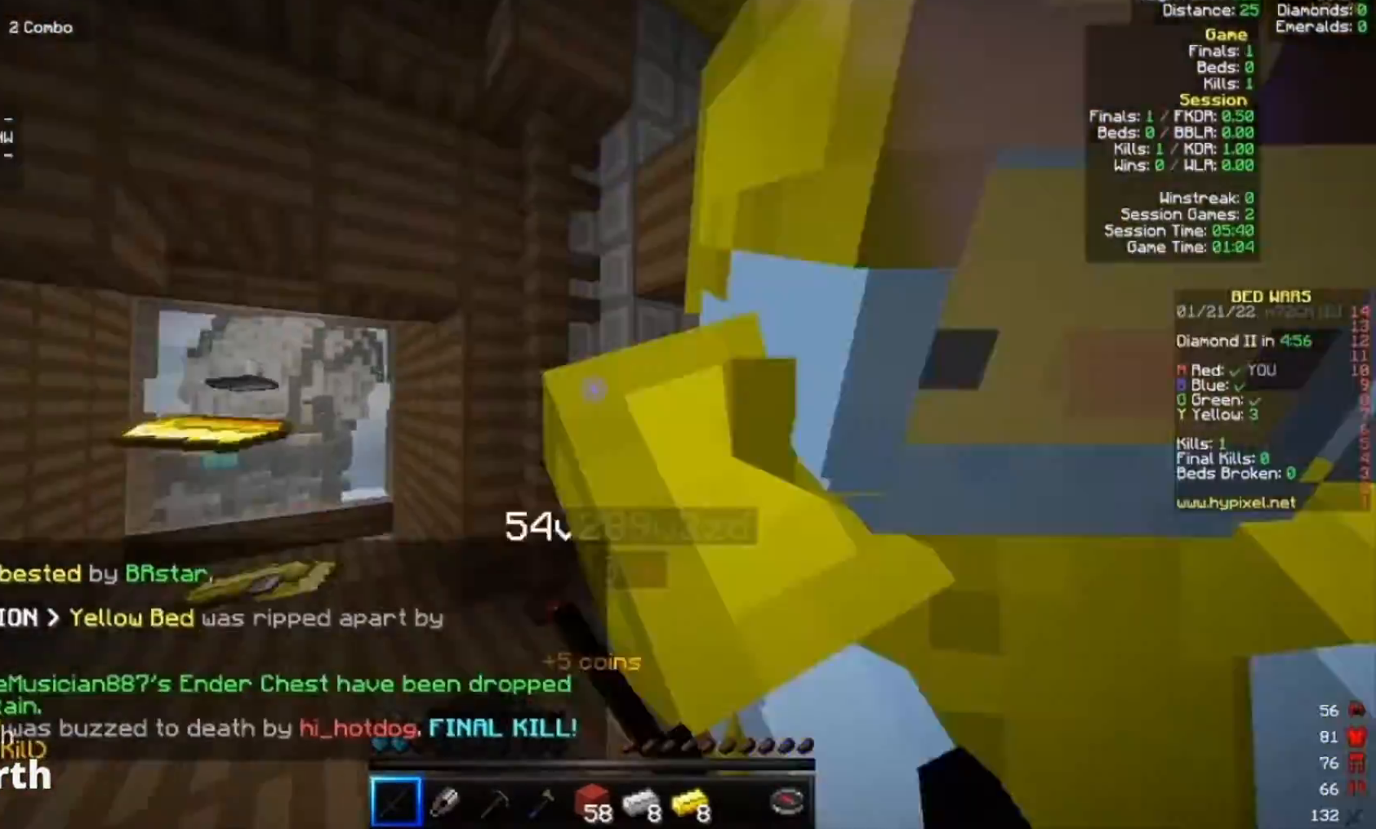
{"keys": ["d"], "mouse": ["left"], "events": [[67, "mouse_left", "up"], [100, "w", "up"], [133, "mouse_left", "down"], [200, "d", "down"], [233, "mouse_left", "up"], [300, "mouse_left", "down"], [400, "mouse_left", "up"], [500, "mouse_left", "down"]]}
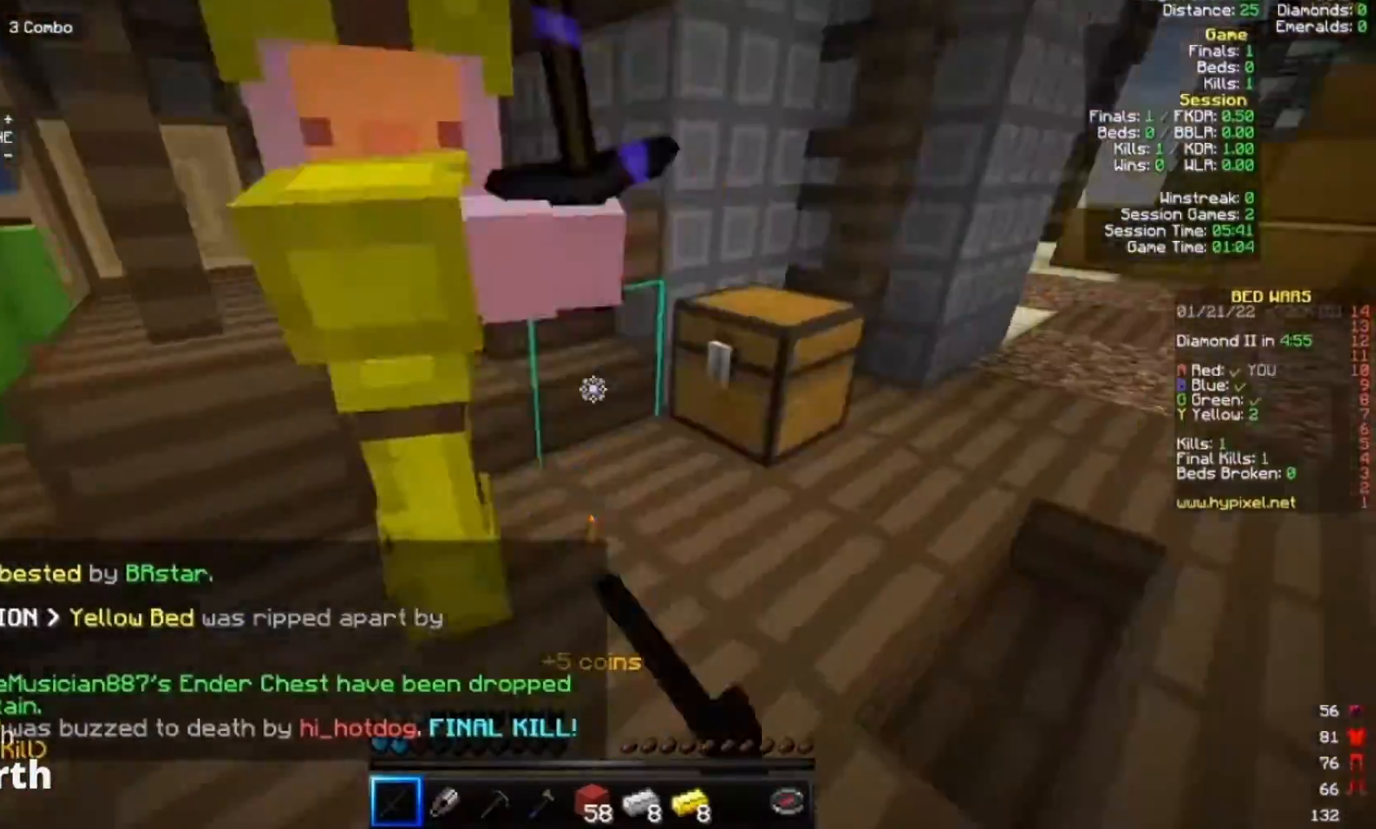
{"keys": ["a", "w"], "mouse": ["left"], "events": [[33, "mouse_left", "up"], [133, "mouse_left", "down"], [200, "mouse_left", "up"], [300, "d", "up"], [300, "mouse_left", "down"], [400, "a", "down"], [400, "mouse_left", "up"], [433, "w", "down"], [467, "mouse_left", "down"]]}
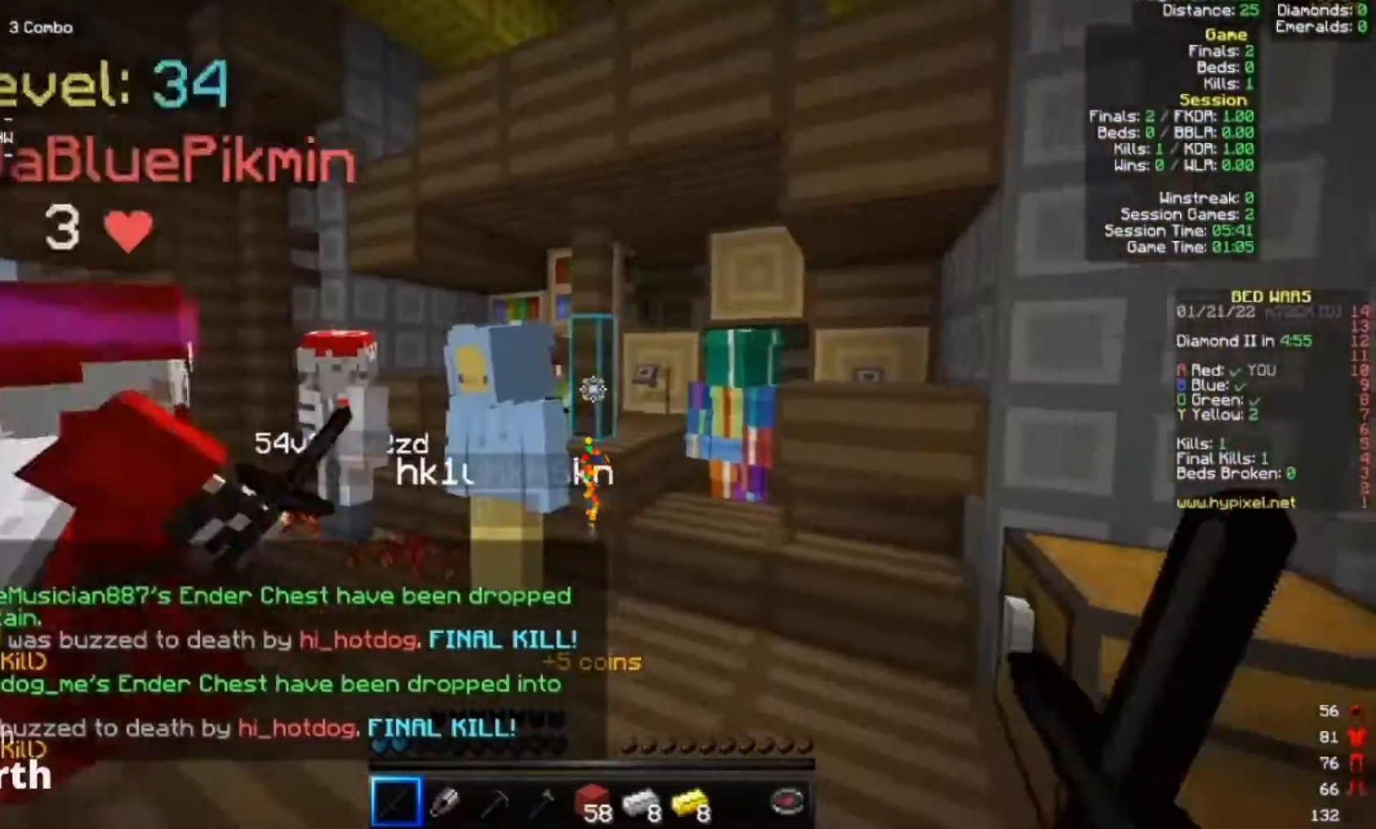
{"keys": ["a", "w"], "mouse": [], "events": [[100, "mouse_left", "up"], [167, "w", "up"], [500, "w", "down"]]}